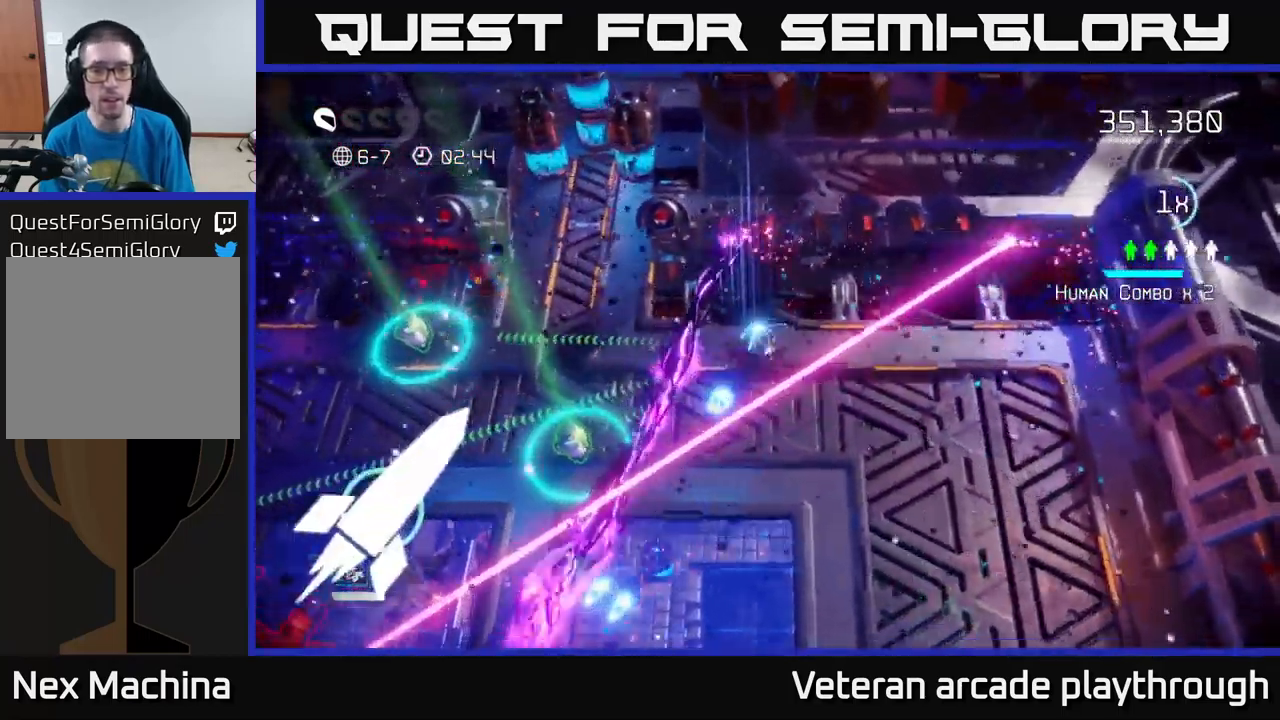
Gameplay with a controller (Xbox layout); each line is a JSON object with the inputs held at the frame after it. "events" lists button and stick changes between this image and that frame as [ms after this image, input, new state], when the widget could be followed in between.
{"buttons": [], "left_stick": "down-left", "right_stick": "down-left", "events": [[16, "L2", "down"], [16, "left_stick", "down"], [182, "L2", "up"], [249, "left_stick", "down-left"]]}
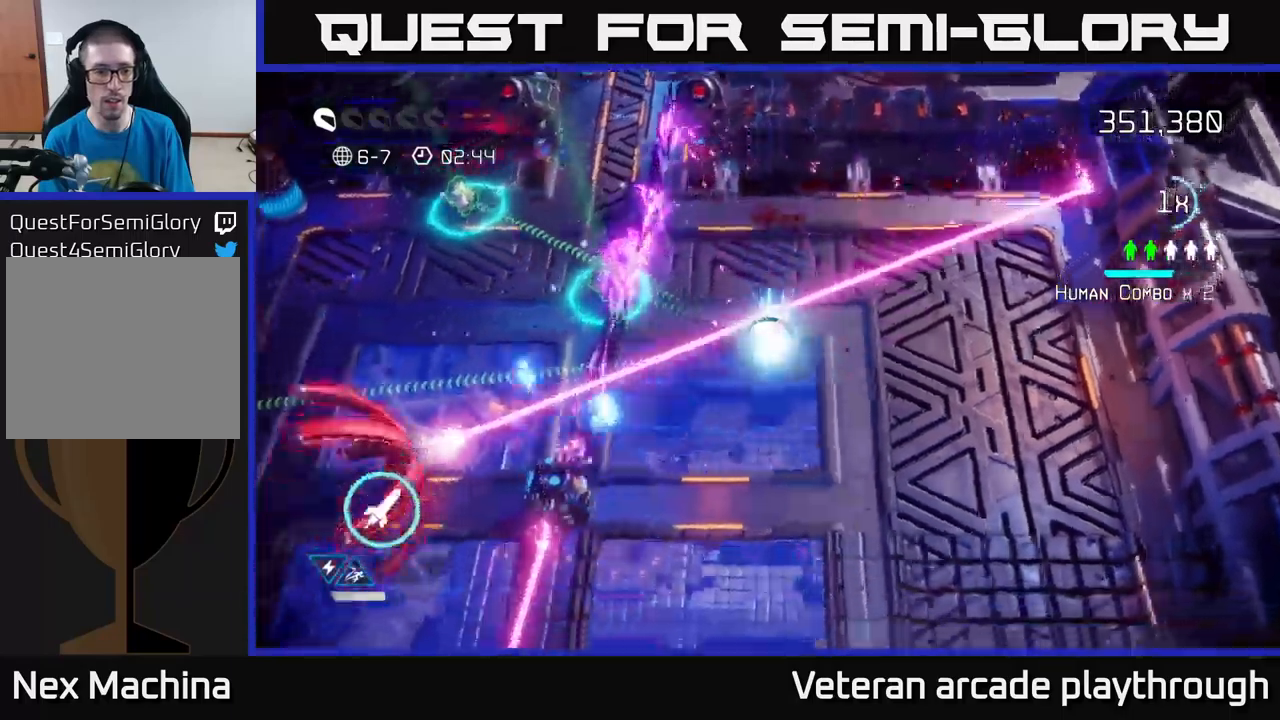
{"buttons": [], "left_stick": "down", "right_stick": "left", "events": [[117, "R2", "down"], [183, "left_stick", "down-right"], [233, "R2", "up"], [317, "right_stick", "left"], [350, "left_stick", "down"]]}
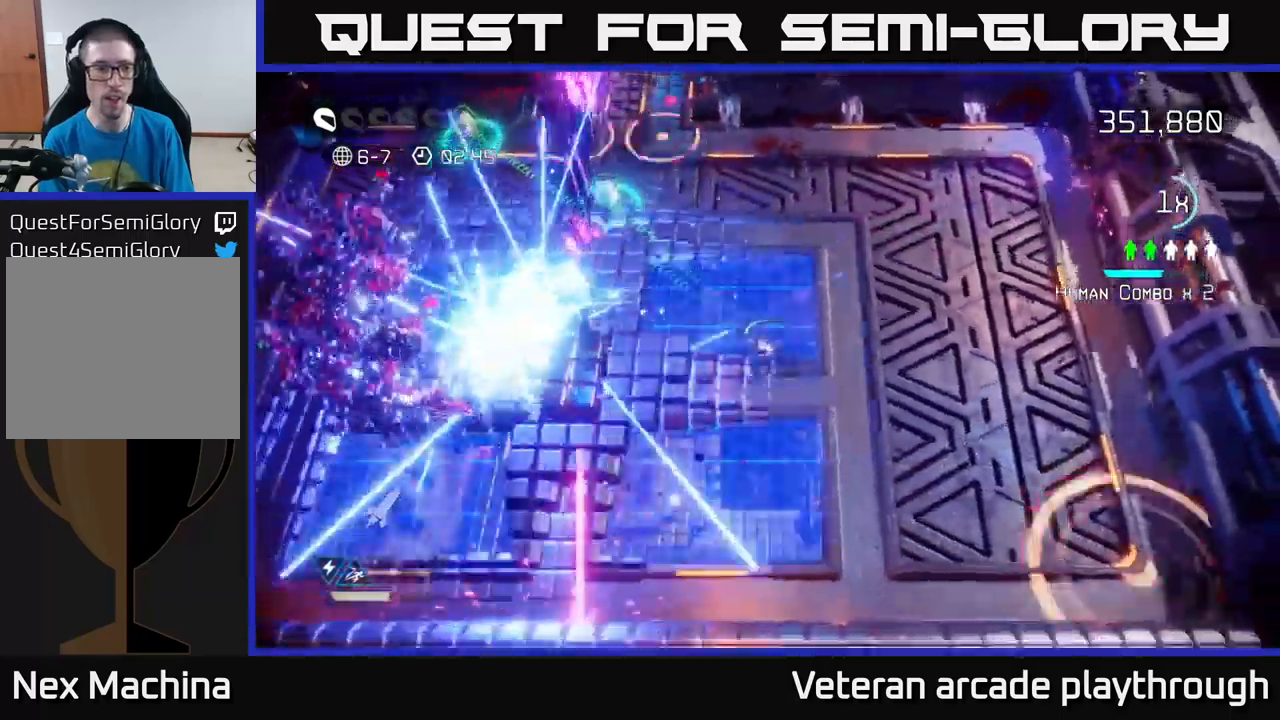
{"buttons": [], "left_stick": "up", "right_stick": "up-left", "events": [[200, "right_stick", "up-left"], [300, "left_stick", "up"]]}
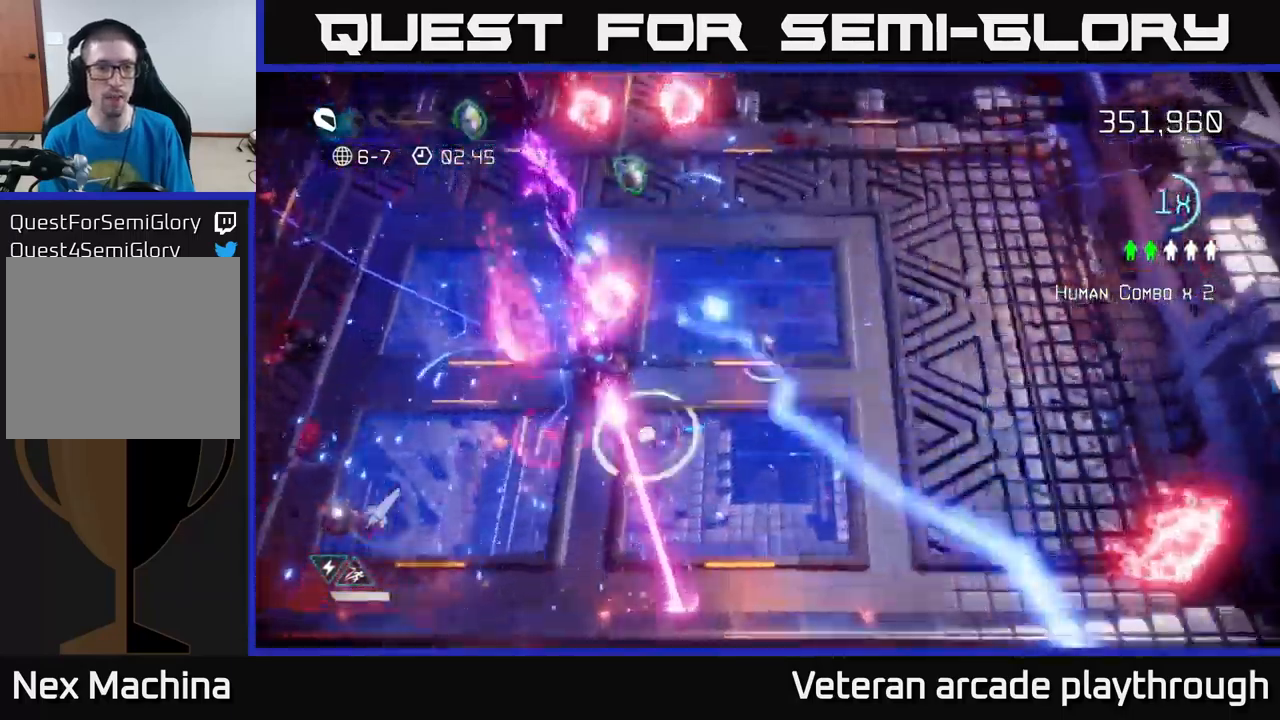
{"buttons": [], "left_stick": "up-left", "right_stick": "up-left", "events": [[33, "left_stick", "up-left"]]}
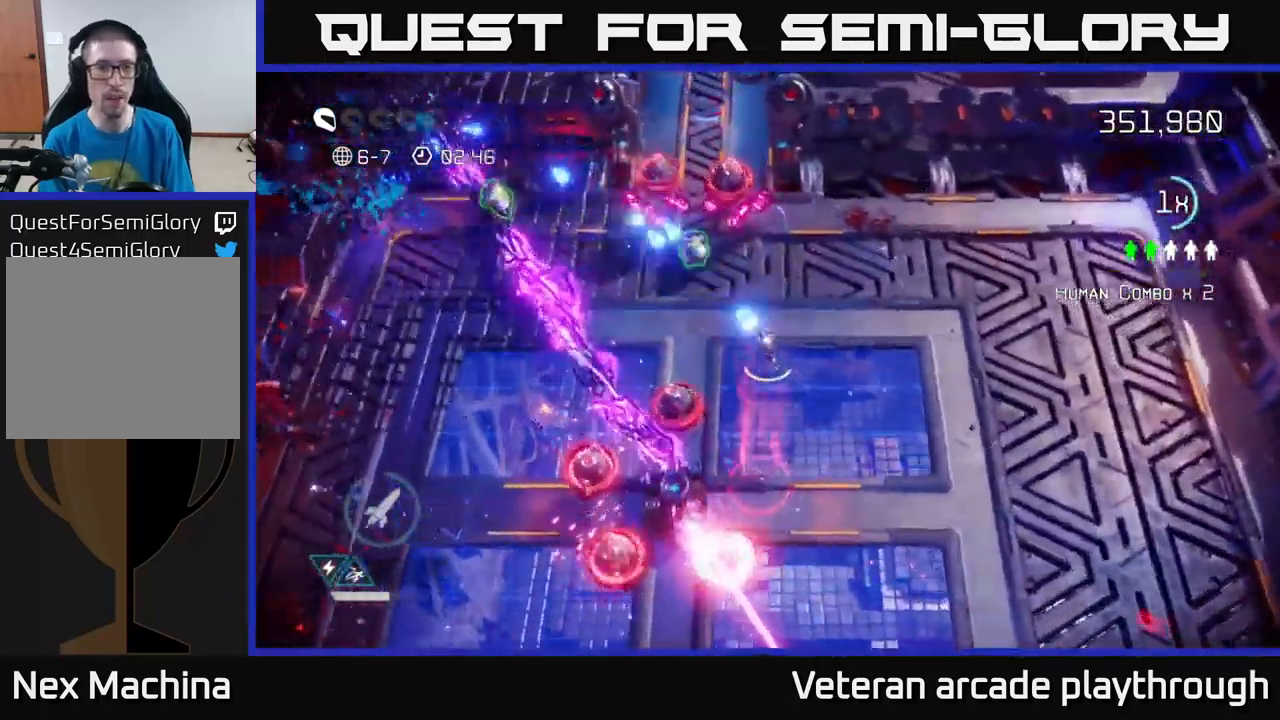
{"buttons": [], "left_stick": "left", "right_stick": "up-right", "events": [[150, "right_stick", "up"], [300, "left_stick", "left"], [500, "right_stick", "up-right"]]}
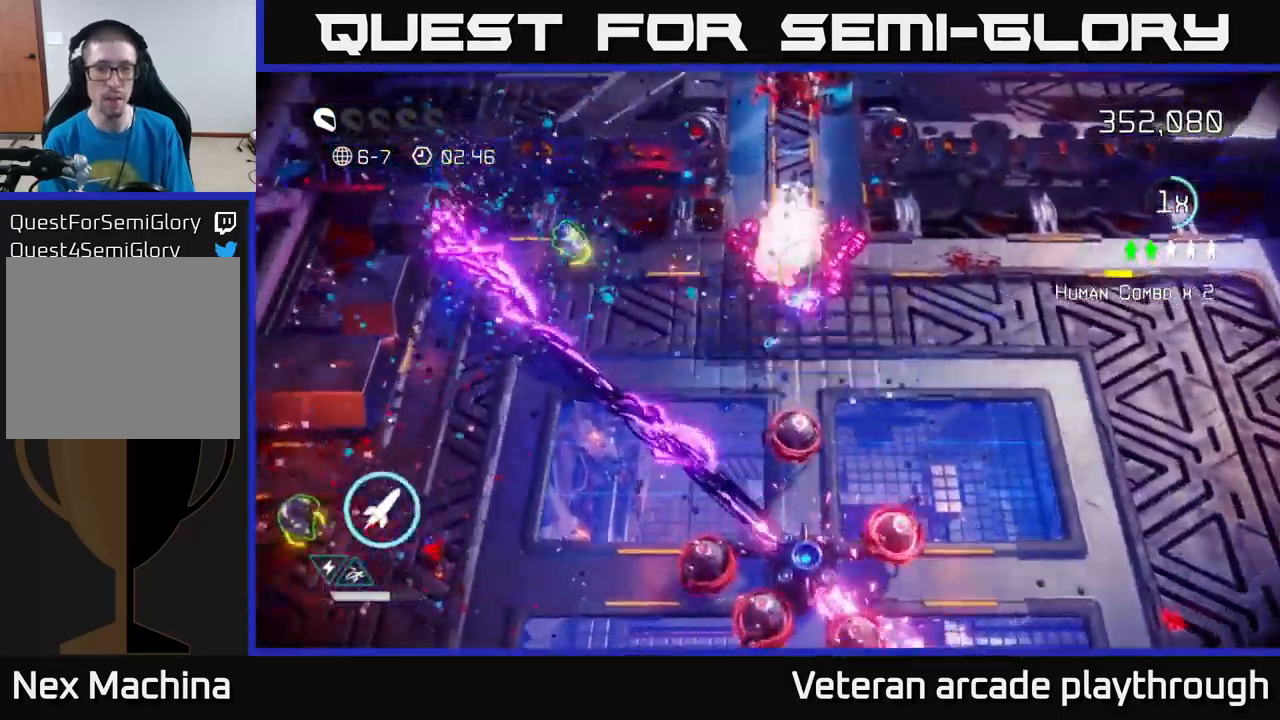
{"buttons": [], "left_stick": "up-left", "right_stick": "down-right", "events": [[133, "R2", "down"], [233, "R2", "up"], [317, "R2", "down"], [367, "R2", "up"], [400, "left_stick", "up-left"], [483, "right_stick", "down-right"]]}
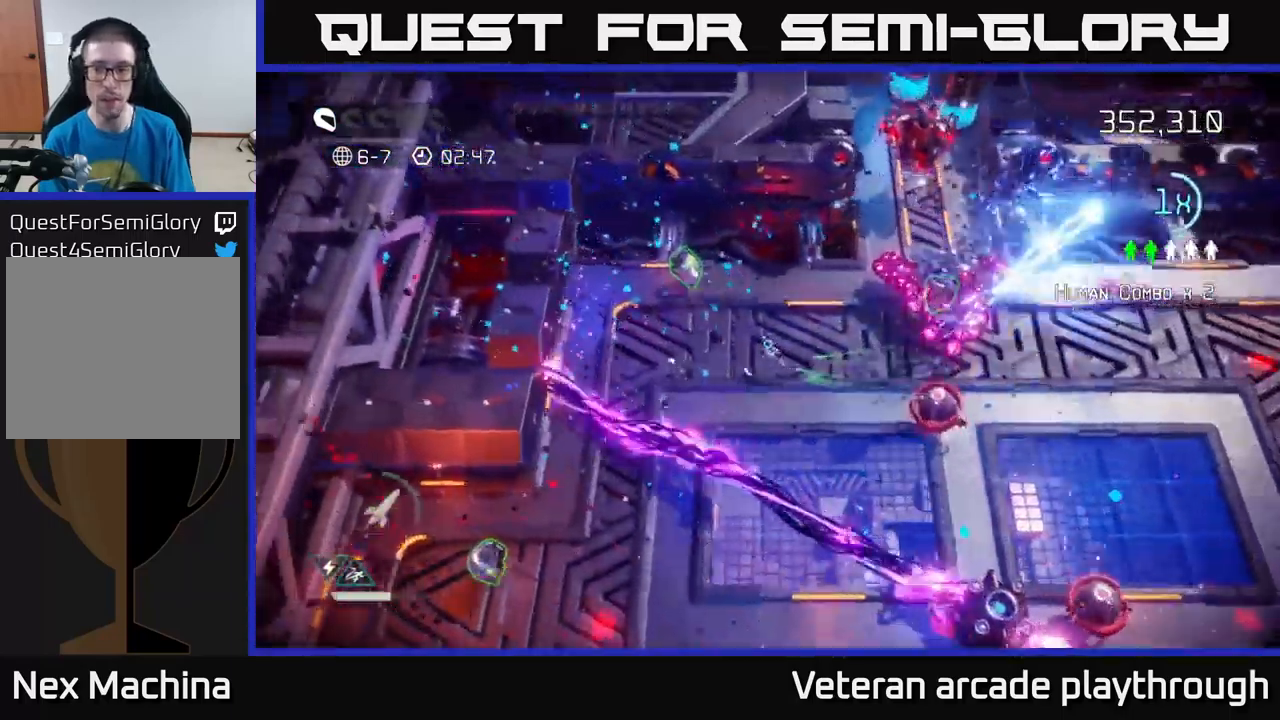
{"buttons": [], "left_stick": "down-left", "right_stick": "right", "events": [[50, "right_stick", "right"], [483, "left_stick", "down-left"]]}
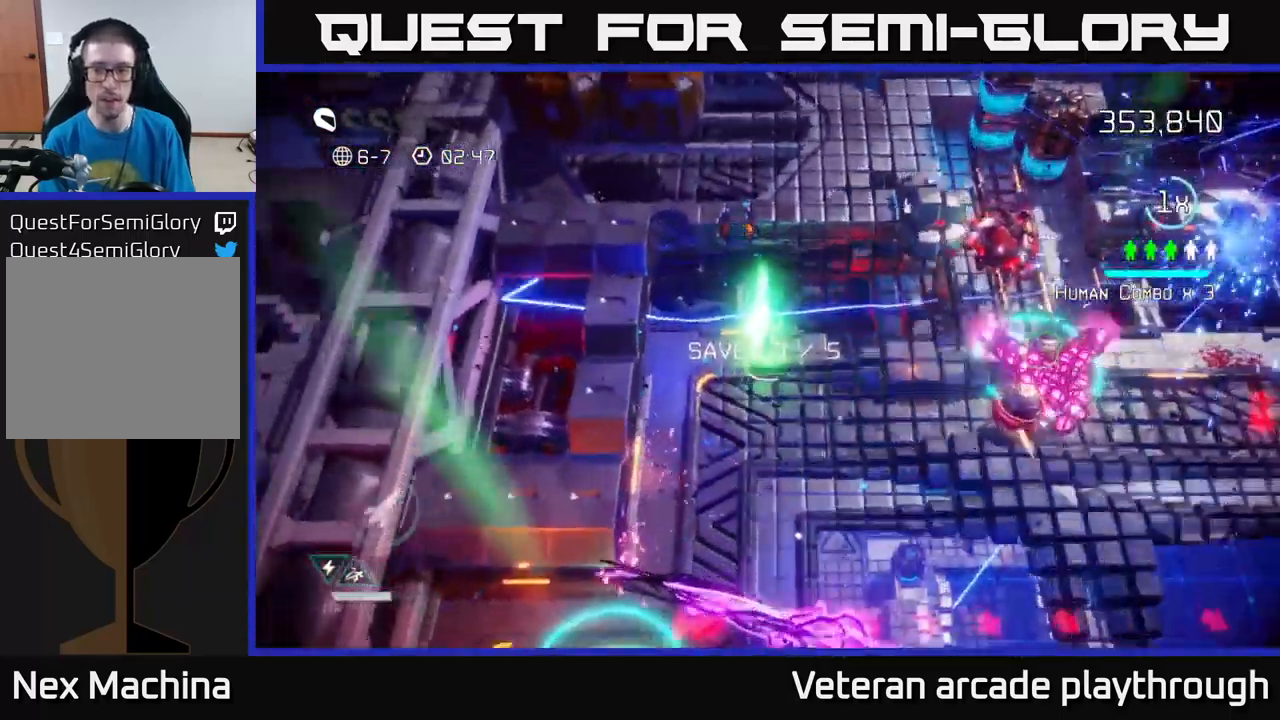
{"buttons": [], "left_stick": "center", "right_stick": "up-right", "events": [[50, "left_stick", "down"], [200, "right_stick", "up-right"], [333, "left_stick", "down-right"], [500, "left_stick", "center"]]}
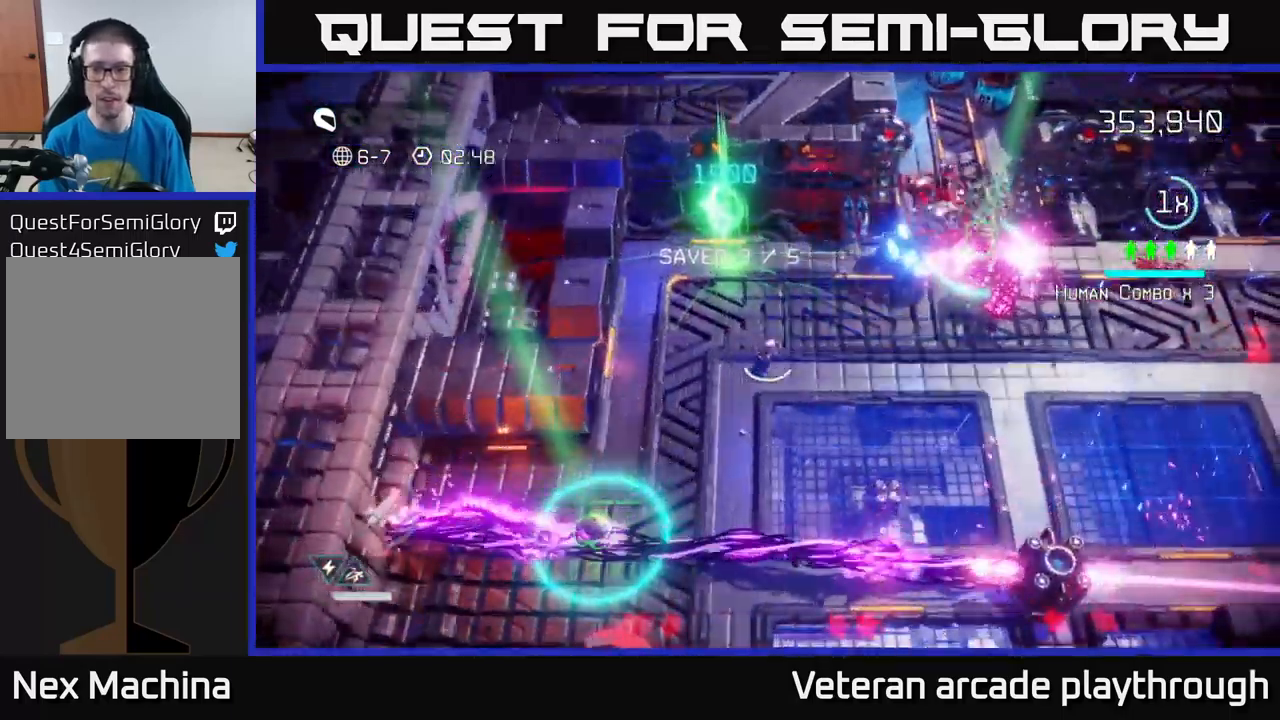
{"buttons": [], "left_stick": "center", "right_stick": "up-right", "events": []}
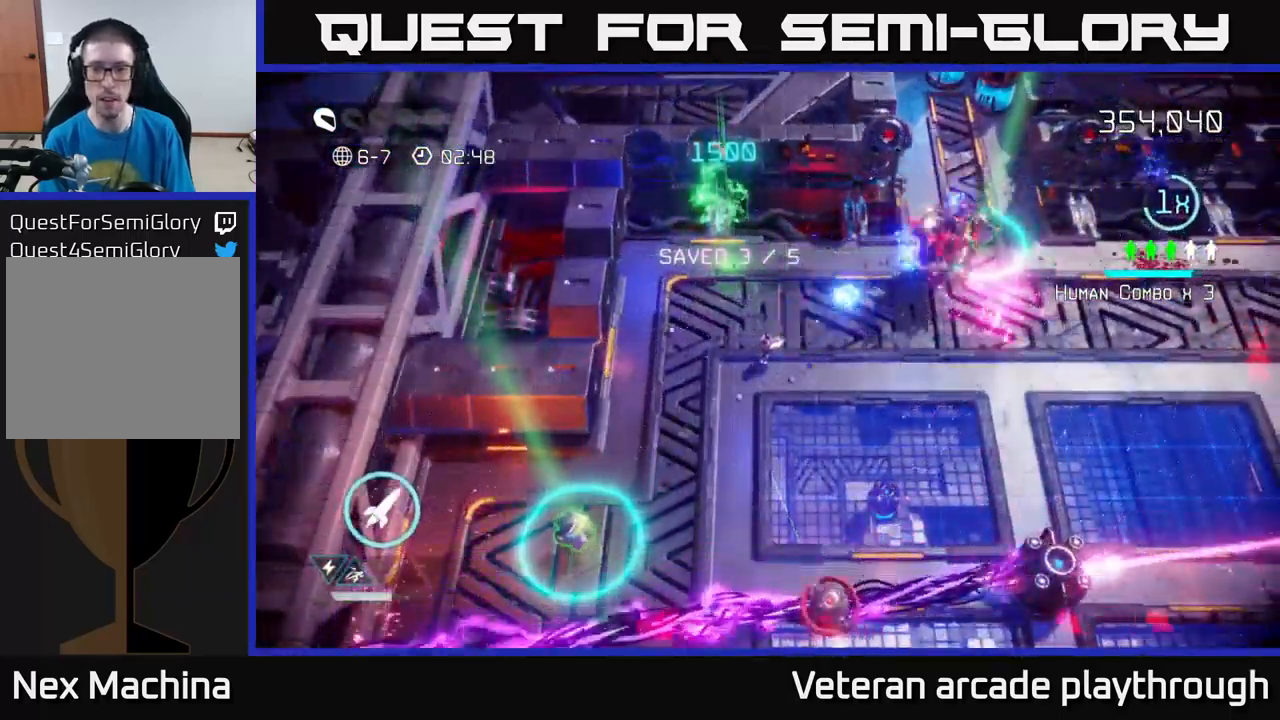
{"buttons": [], "left_stick": "up-right", "right_stick": "up-right", "events": [[150, "left_stick", "right"], [367, "left_stick", "up-right"]]}
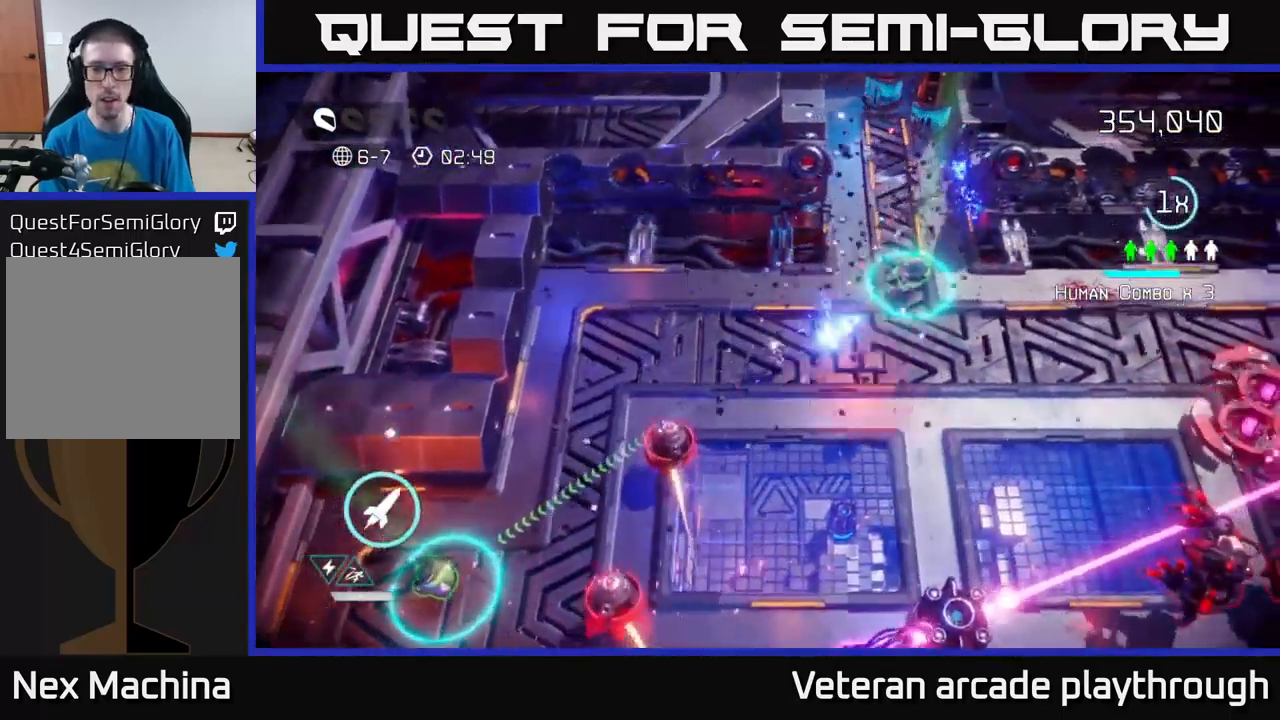
{"buttons": ["R2"], "left_stick": "down", "right_stick": "right", "events": [[67, "left_stick", "down-right"], [117, "left_stick", "down"], [334, "left_stick", "down-right"], [367, "right_stick", "right"], [450, "left_stick", "down"], [484, "R2", "down"]]}
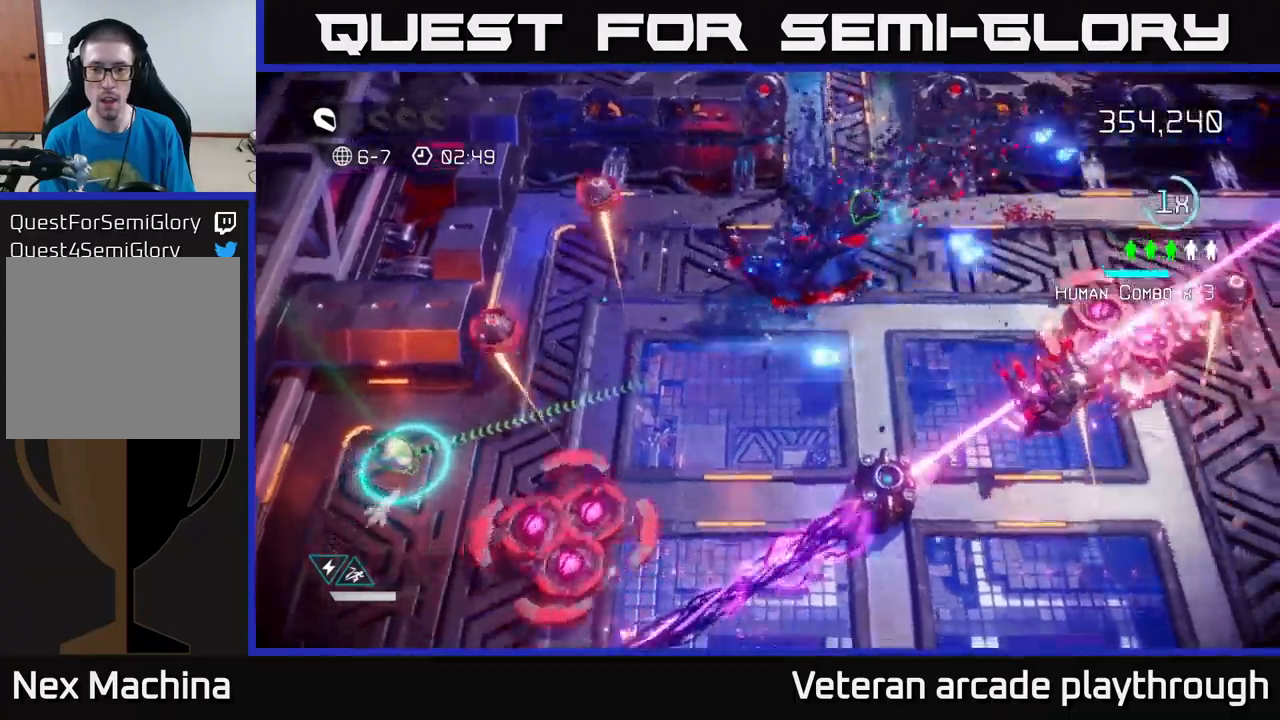
{"buttons": [], "left_stick": "up-right", "right_stick": "up-right", "events": [[67, "R2", "up"], [84, "left_stick", "down-left"], [300, "left_stick", "right"], [450, "right_stick", "up-right"], [500, "left_stick", "up-right"]]}
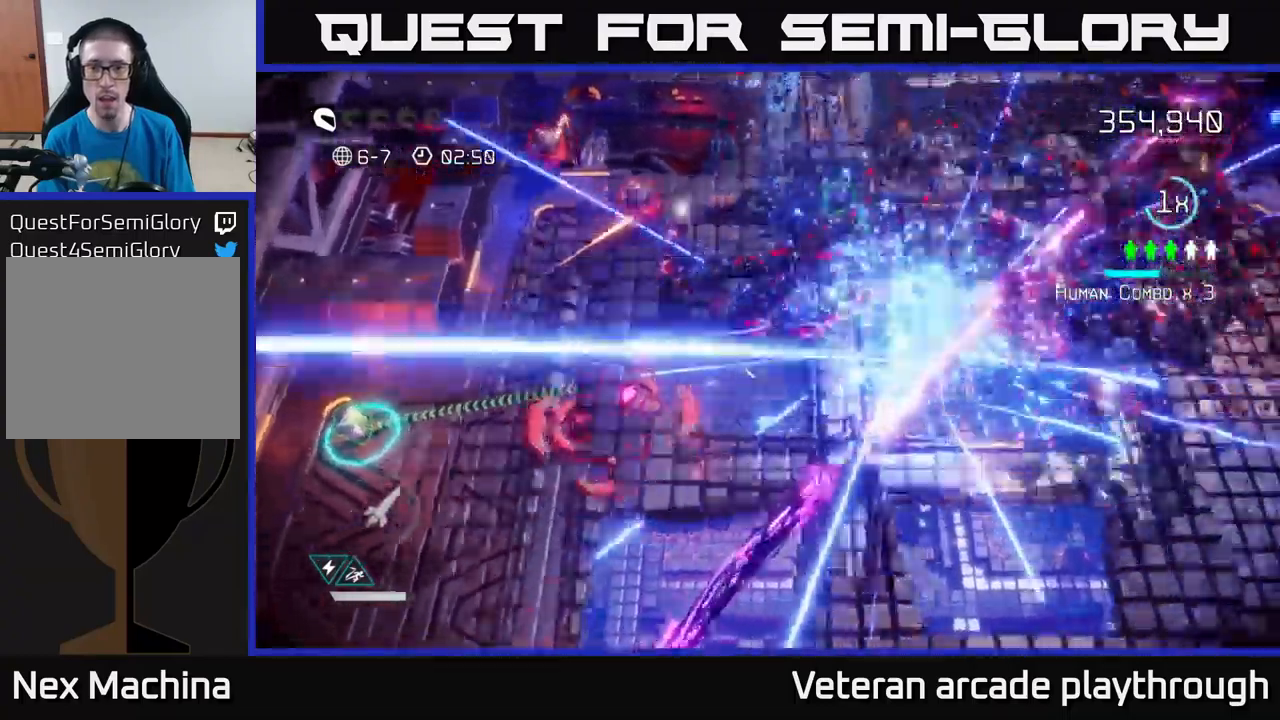
{"buttons": [], "left_stick": "up", "right_stick": "up-left", "events": [[167, "left_stick", "right"], [384, "left_stick", "up"], [384, "right_stick", "up-left"]]}
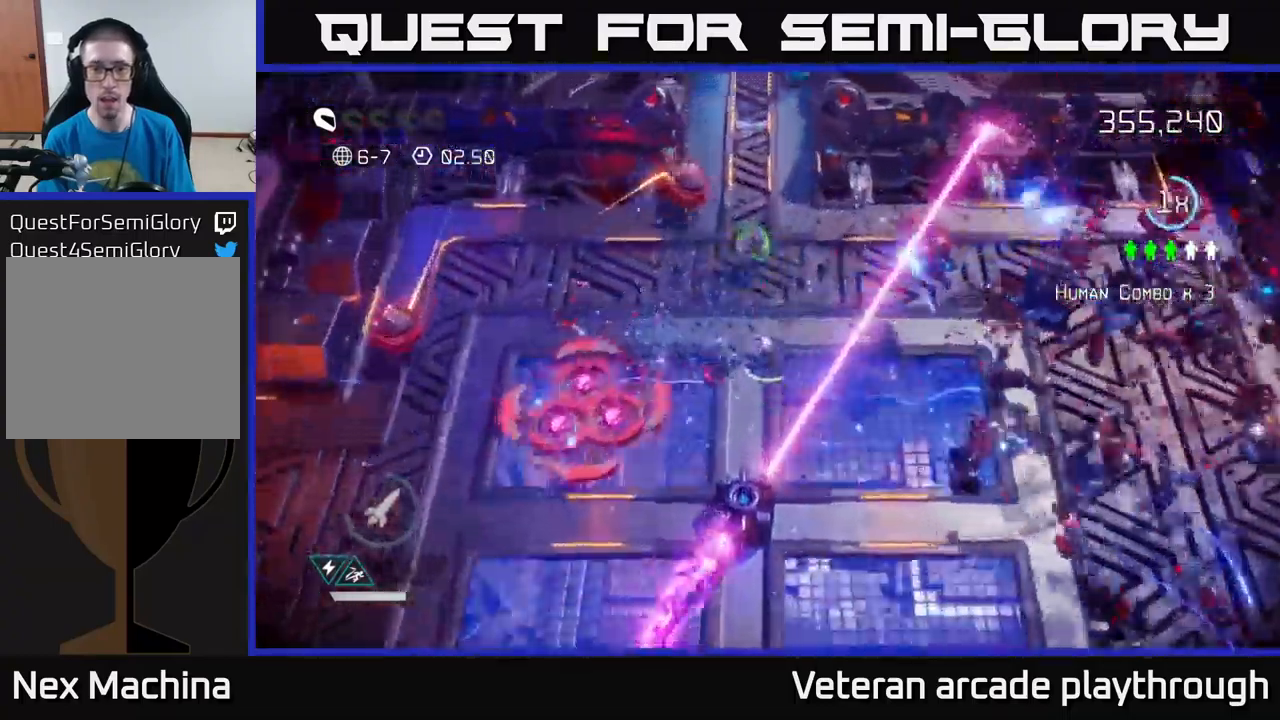
{"buttons": [], "left_stick": "down-right", "right_stick": "left", "events": [[34, "left_stick", "right"], [50, "L2", "down"], [100, "right_stick", "left"], [234, "L2", "up"], [234, "left_stick", "down-right"]]}
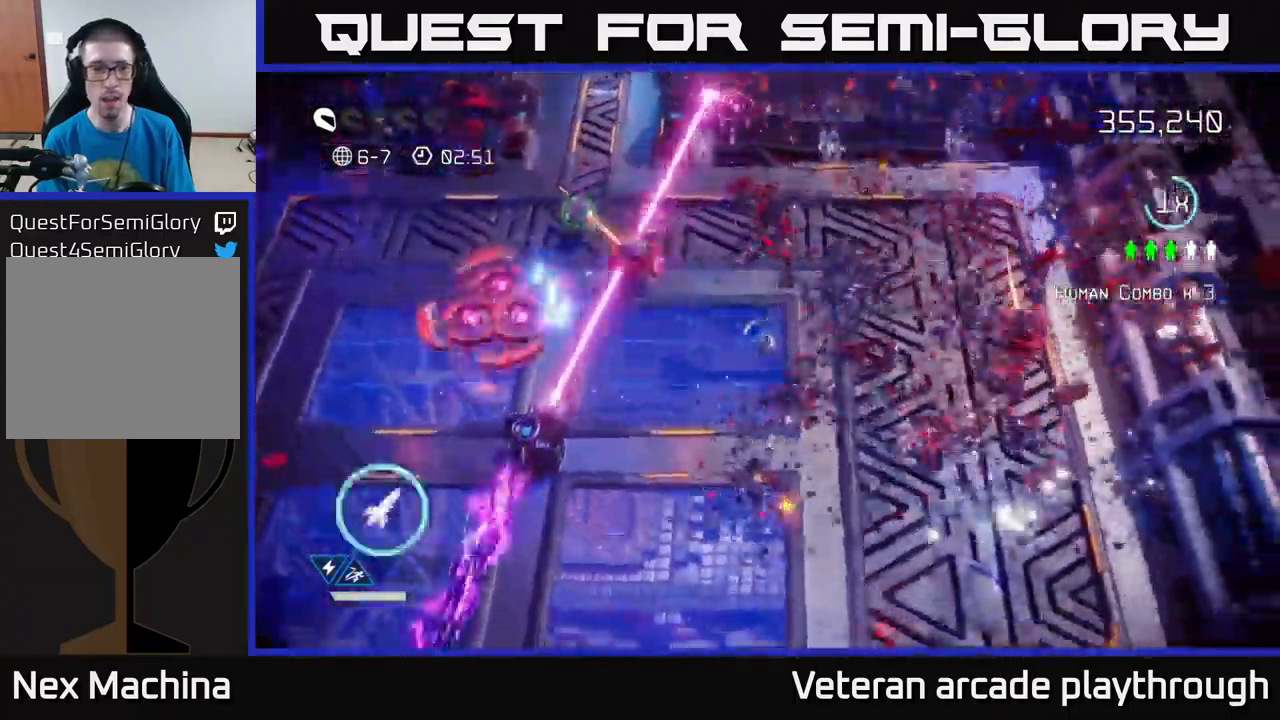
{"buttons": ["R2"], "left_stick": "down", "right_stick": "up-left", "events": [[167, "left_stick", "center"], [284, "left_stick", "down-left"], [350, "R2", "down"], [384, "left_stick", "down"], [434, "R2", "up"], [450, "right_stick", "up-left"], [500, "R2", "down"]]}
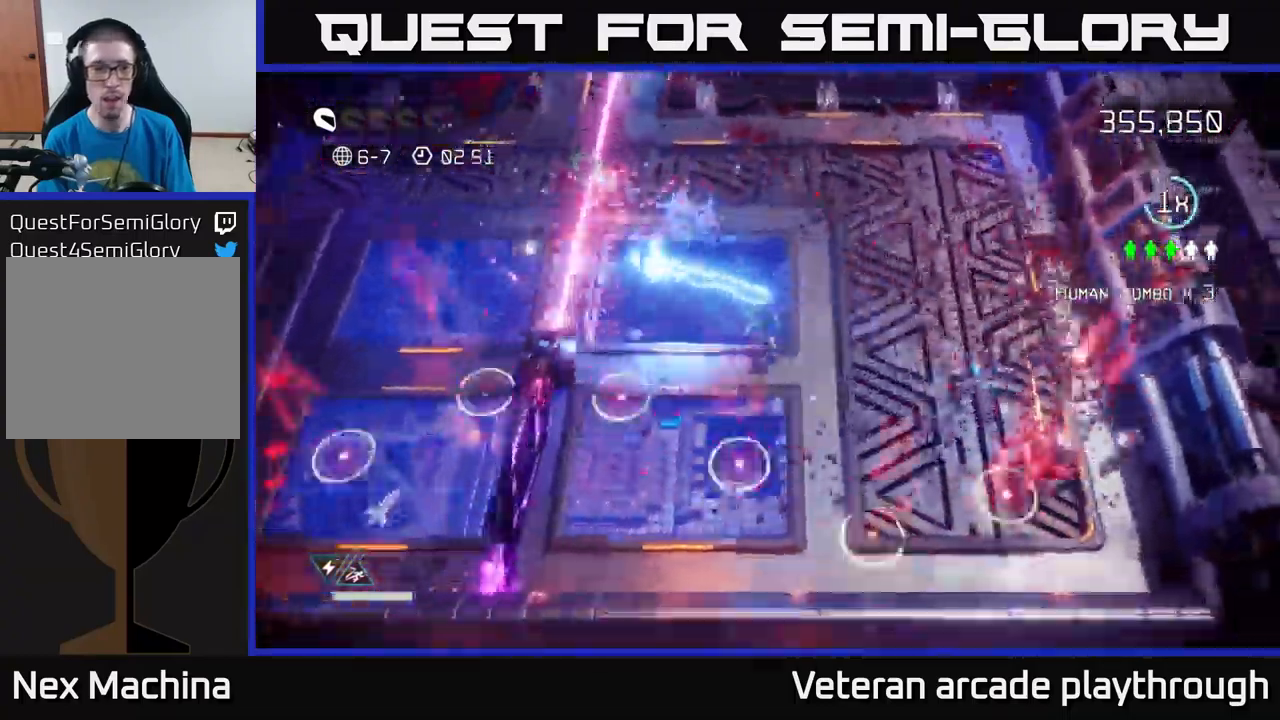
{"buttons": ["L2"], "left_stick": "up-left", "right_stick": "up-left", "events": [[34, "left_stick", "left"], [67, "R2", "up"], [117, "left_stick", "up-left"], [417, "L2", "down"]]}
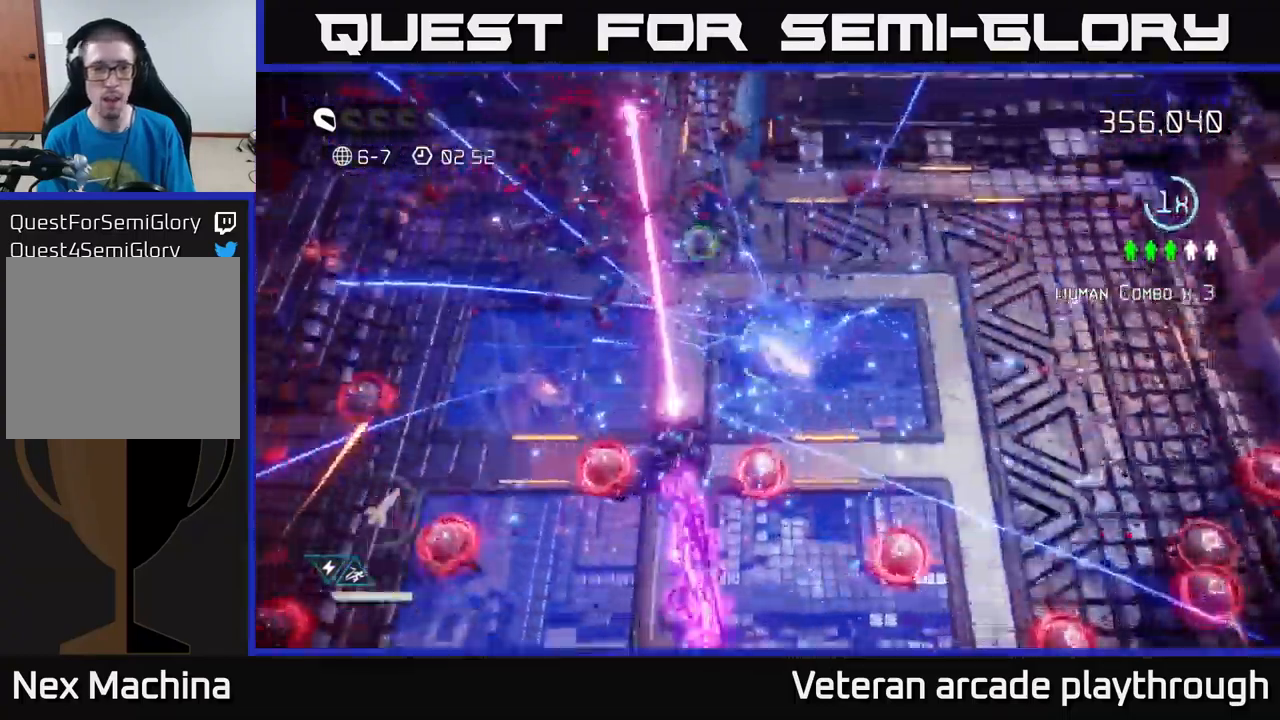
{"buttons": [], "left_stick": "up", "right_stick": "down-left", "events": [[150, "L2", "up"], [184, "left_stick", "up"], [234, "right_stick", "down-left"]]}
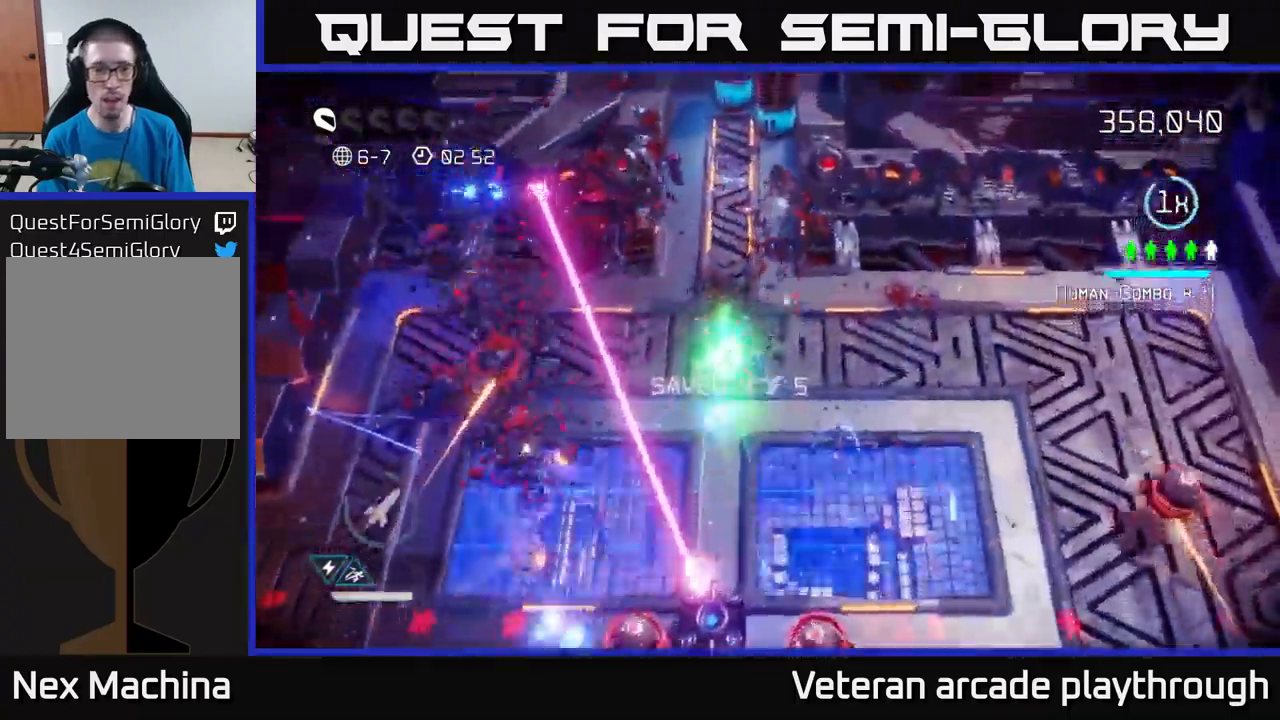
{"buttons": [], "left_stick": "down-right", "right_stick": "up", "events": [[134, "left_stick", "left"], [234, "right_stick", "up-left"], [250, "left_stick", "down-left"], [434, "left_stick", "down-right"], [484, "right_stick", "up"]]}
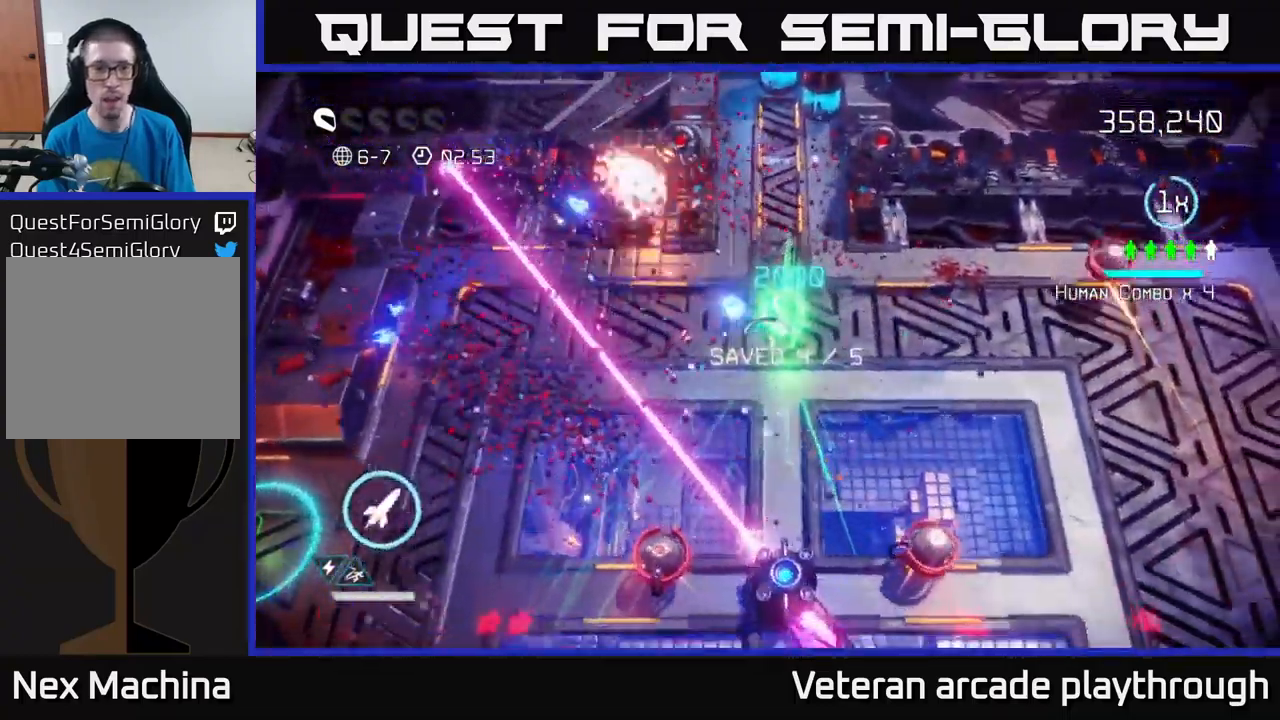
{"buttons": [], "left_stick": "up", "right_stick": "up-right", "events": [[200, "right_stick", "up-right"], [250, "left_stick", "right"], [384, "left_stick", "up"]]}
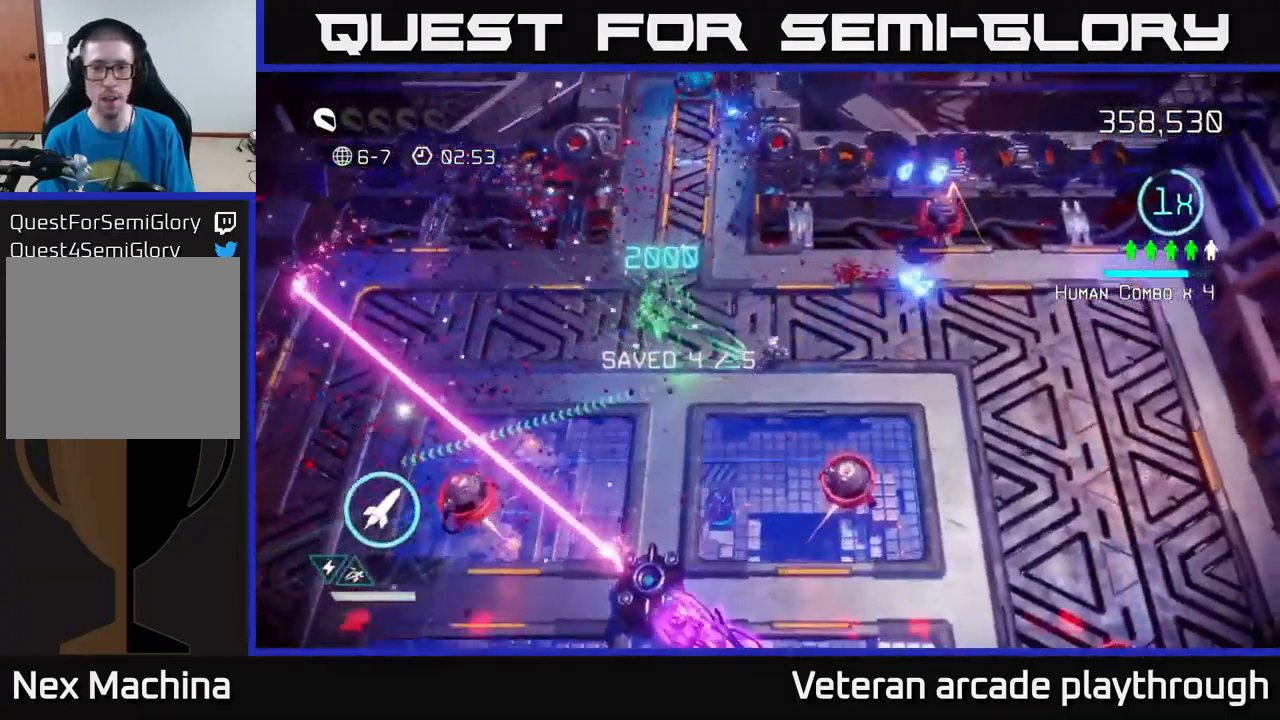
{"buttons": [], "left_stick": "right", "right_stick": "right", "events": [[17, "left_stick", "right"], [100, "left_stick", "down"], [167, "left_stick", "down-left"], [234, "right_stick", "down-right"], [334, "right_stick", "right"], [384, "left_stick", "down-right"], [434, "left_stick", "right"]]}
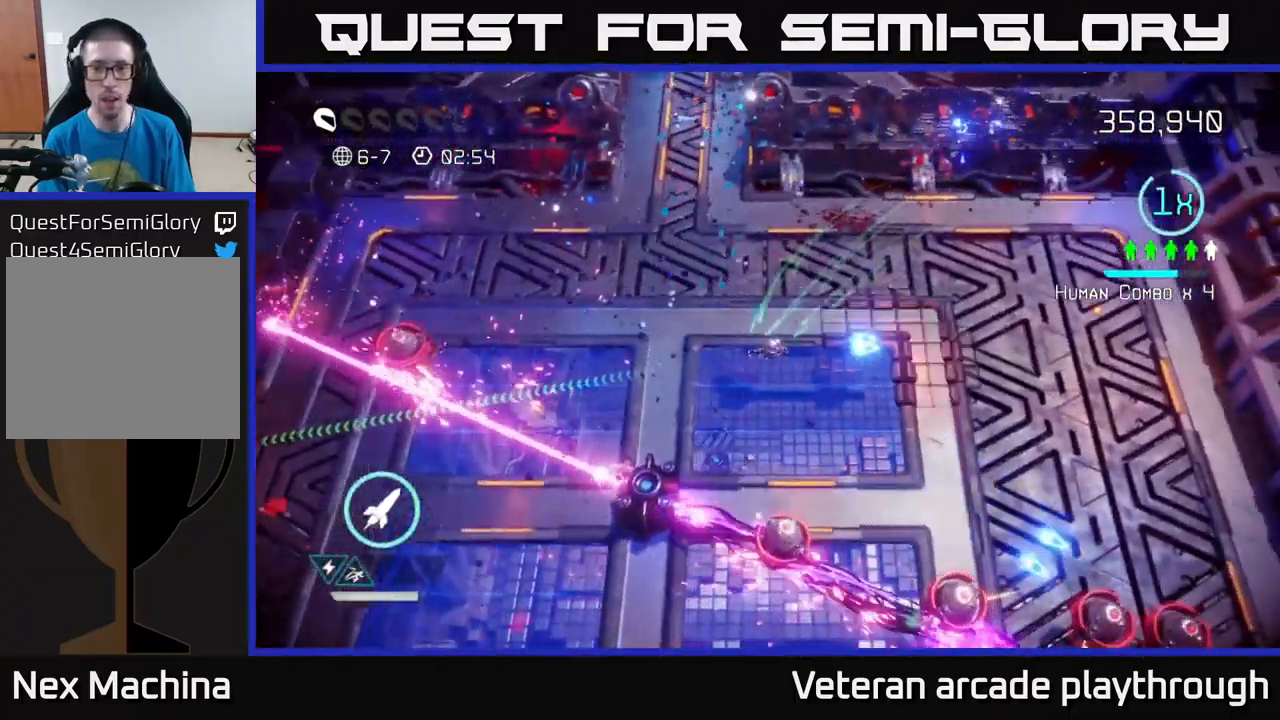
{"buttons": [], "left_stick": "down-left", "right_stick": "down-right", "events": [[267, "left_stick", "up-left"], [284, "right_stick", "down-right"], [367, "left_stick", "down-left"]]}
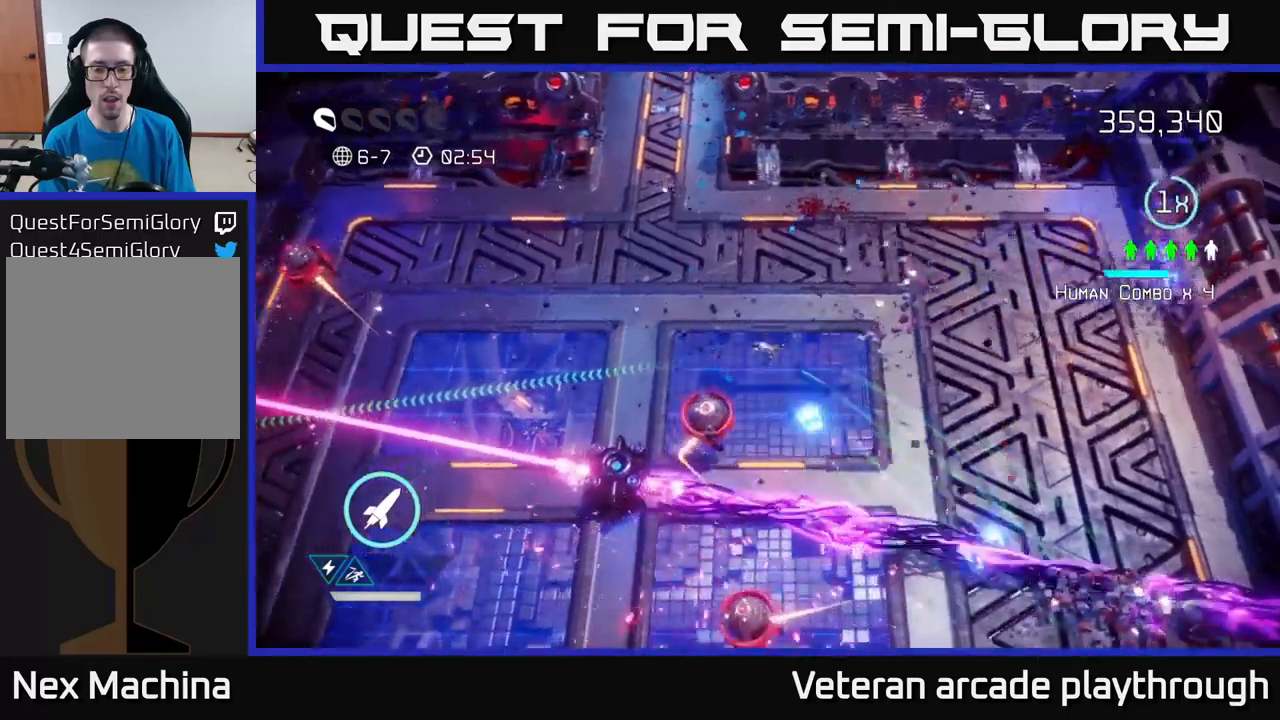
{"buttons": [], "left_stick": "left", "right_stick": "right", "events": [[66, "left_stick", "up-left"], [66, "right_stick", "down-left"], [266, "left_stick", "left"], [283, "right_stick", "down-right"], [383, "right_stick", "right"]]}
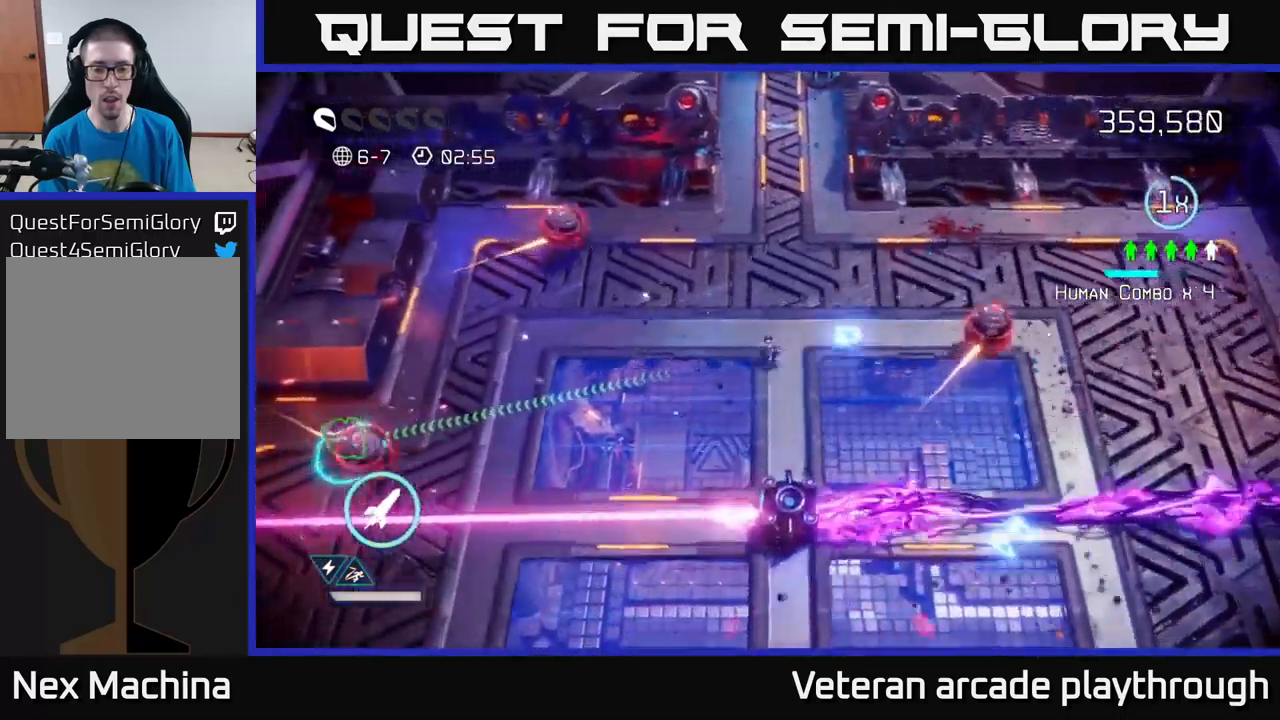
{"buttons": [], "left_stick": "left", "right_stick": "up-right", "events": [[50, "left_stick", "down-left"], [150, "right_stick", "up-right"], [216, "left_stick", "left"]]}
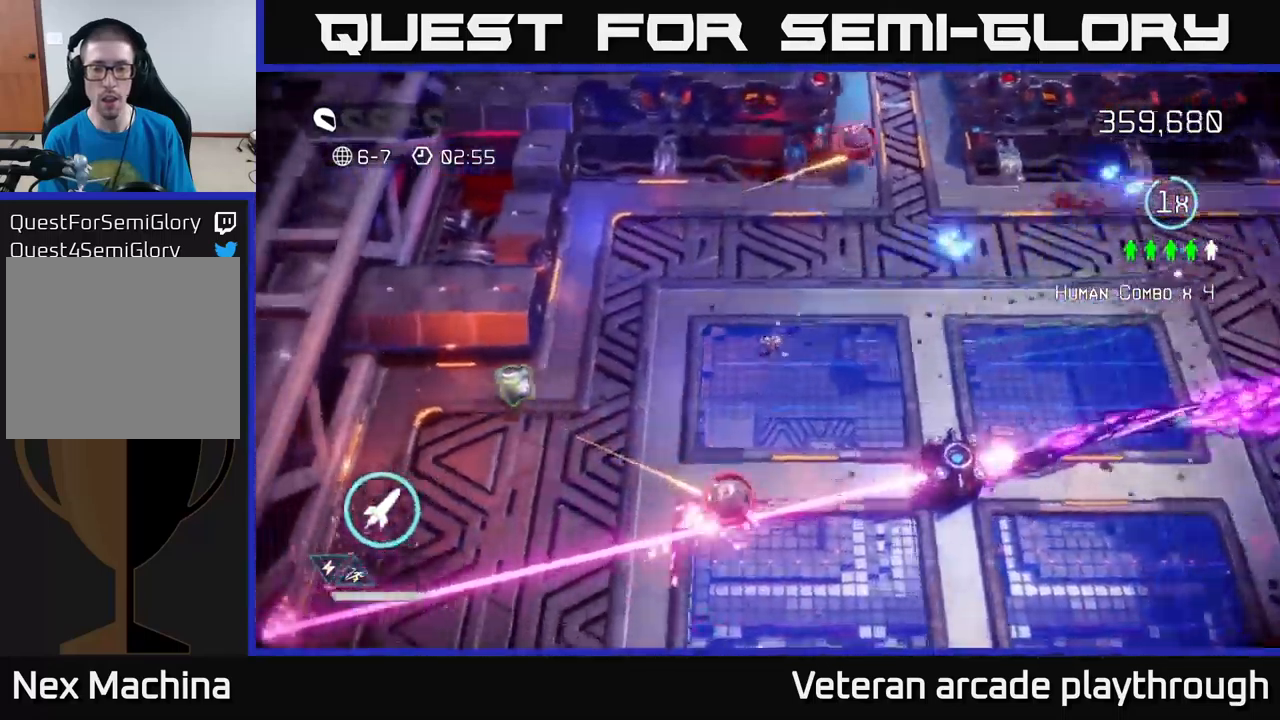
{"buttons": [], "left_stick": "down", "right_stick": "down-right", "events": [[83, "left_stick", "up"], [266, "left_stick", "down-left"], [333, "right_stick", "down-right"], [433, "left_stick", "down"]]}
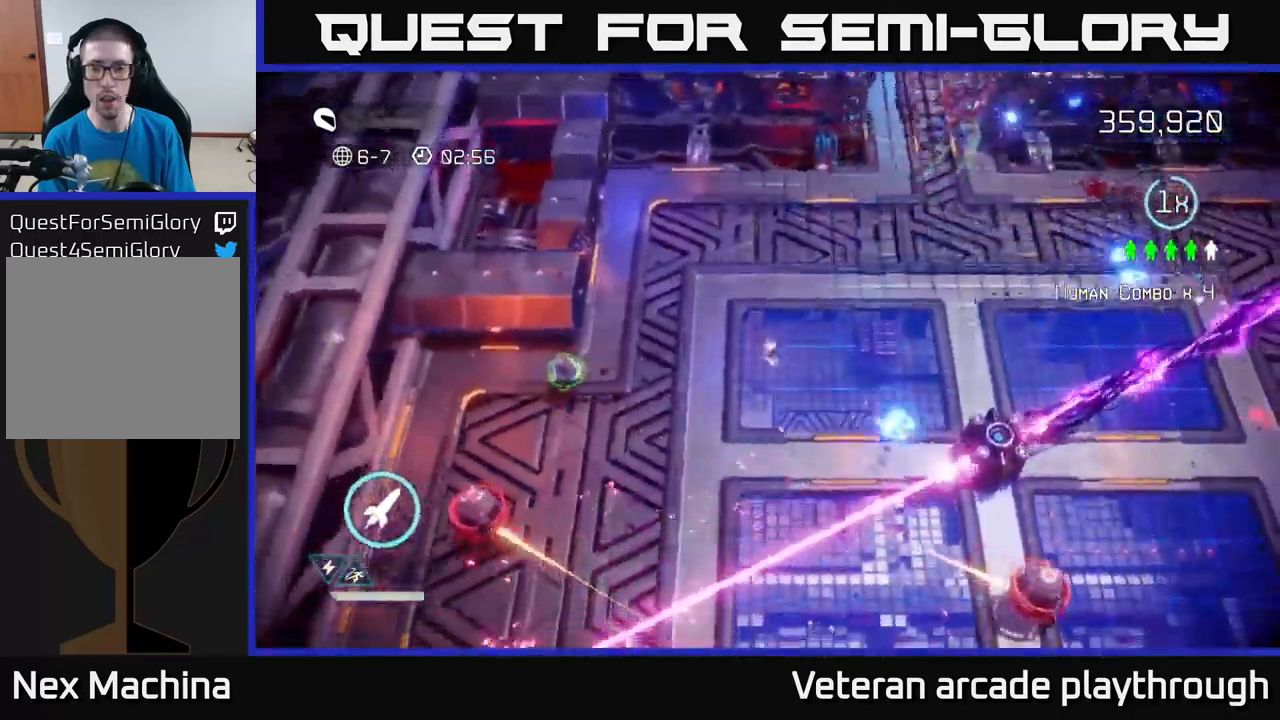
{"buttons": [], "left_stick": "up", "right_stick": "left", "events": [[133, "left_stick", "down-left"], [150, "right_stick", "right"], [300, "right_stick", "left"], [366, "left_stick", "up-left"], [466, "left_stick", "up"]]}
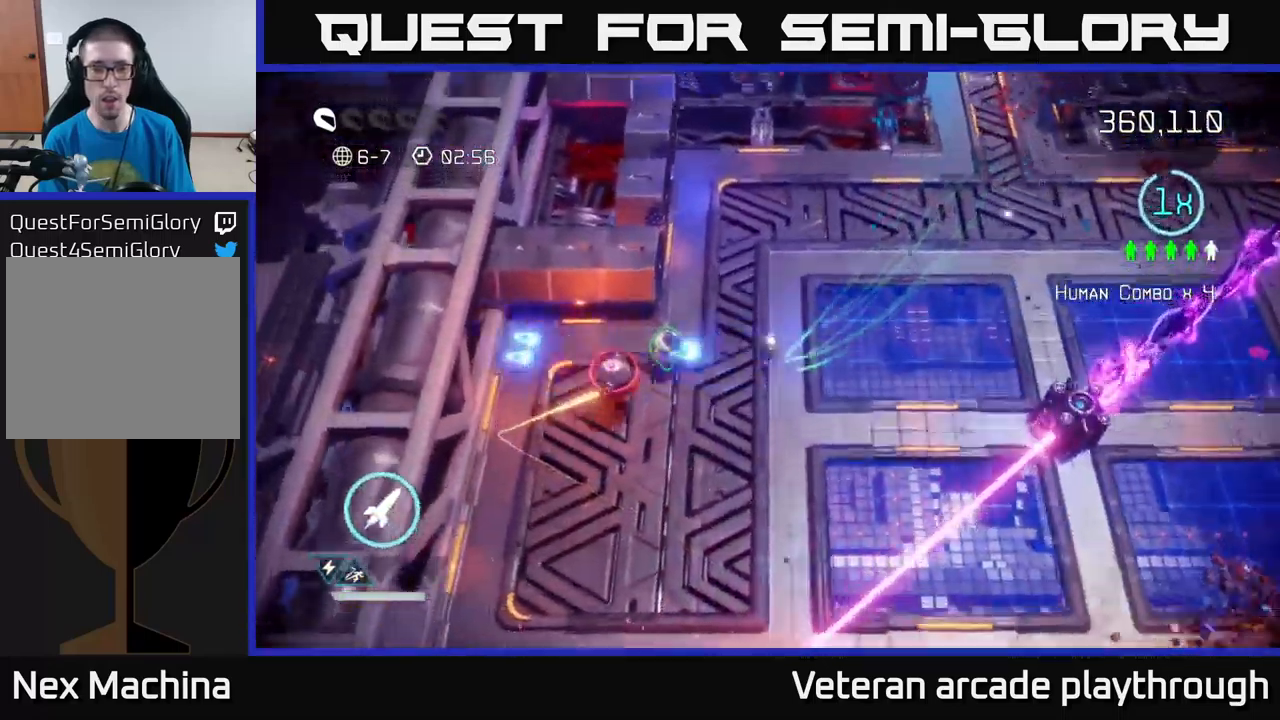
{"buttons": [], "left_stick": "down", "right_stick": "right", "events": [[50, "left_stick", "up-right"], [166, "right_stick", "down-left"], [200, "left_stick", "left"], [316, "right_stick", "right"], [500, "left_stick", "down"]]}
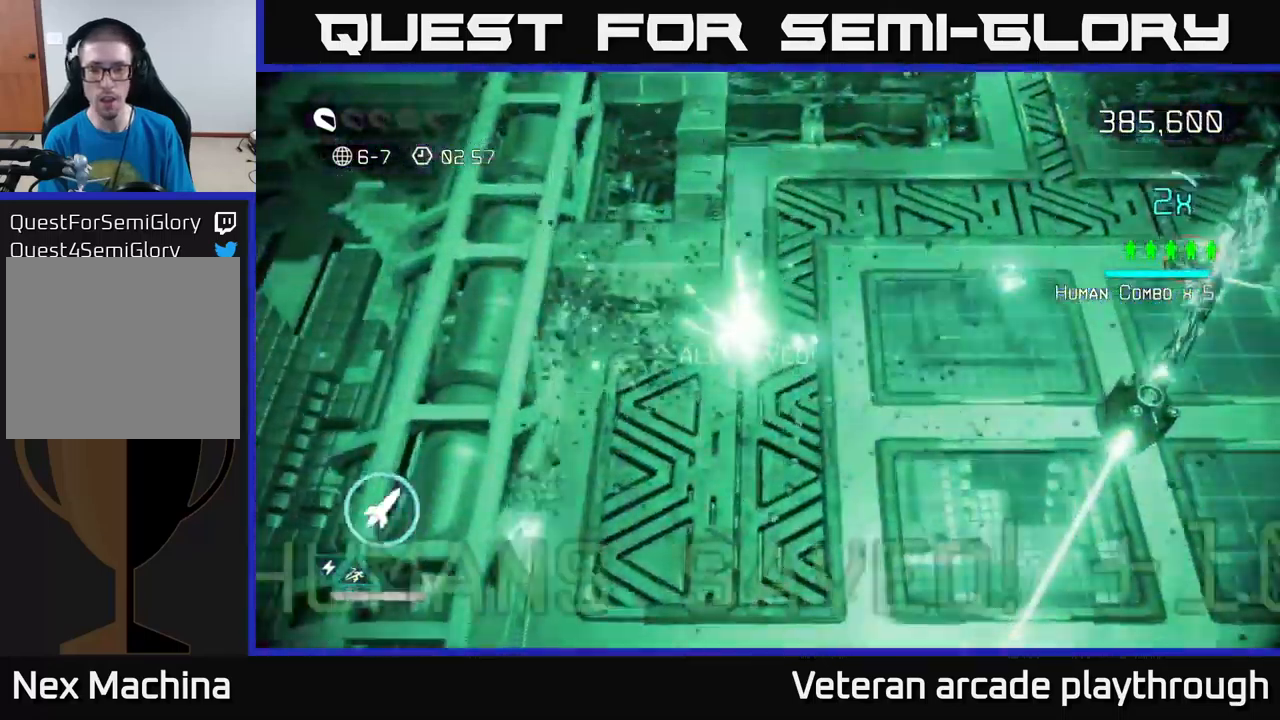
{"buttons": [], "left_stick": "down-right", "right_stick": "right", "events": [[83, "left_stick", "right"], [250, "right_stick", "up-right"], [333, "left_stick", "down-right"], [400, "right_stick", "right"]]}
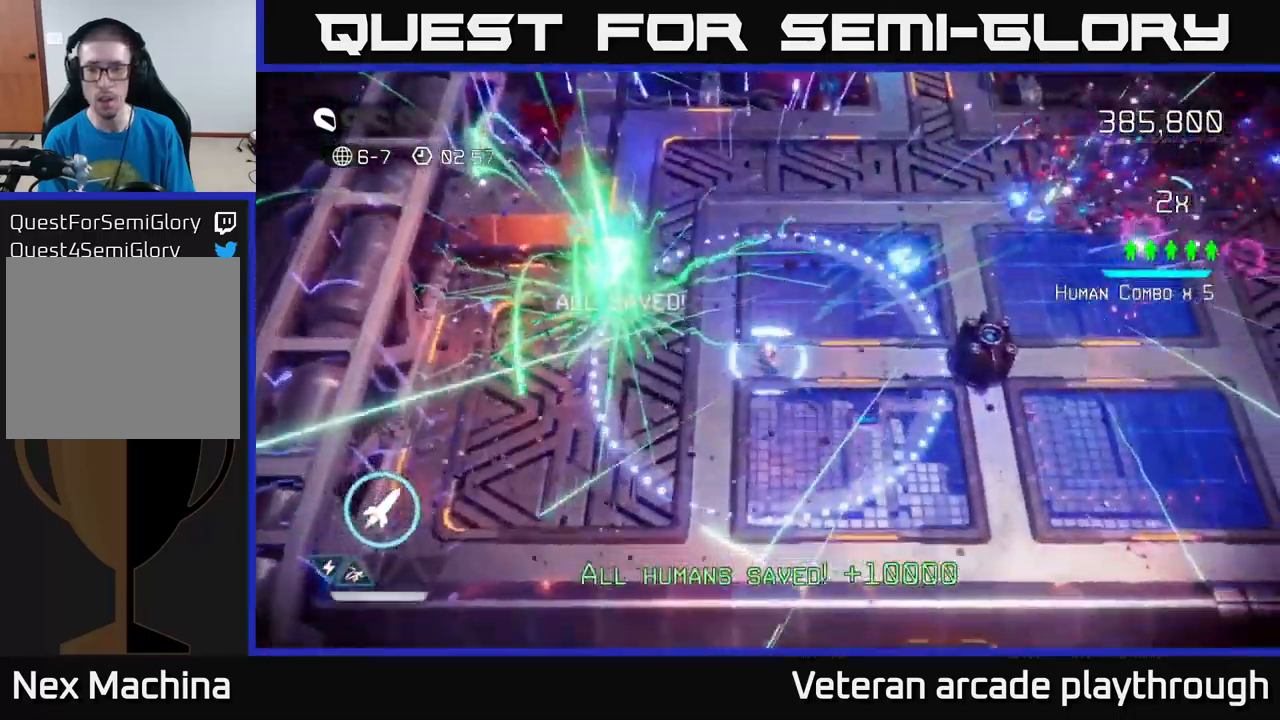
{"buttons": [], "left_stick": "up-right", "right_stick": "right", "events": [[250, "left_stick", "up-right"], [366, "right_stick", "center"], [483, "right_stick", "right"]]}
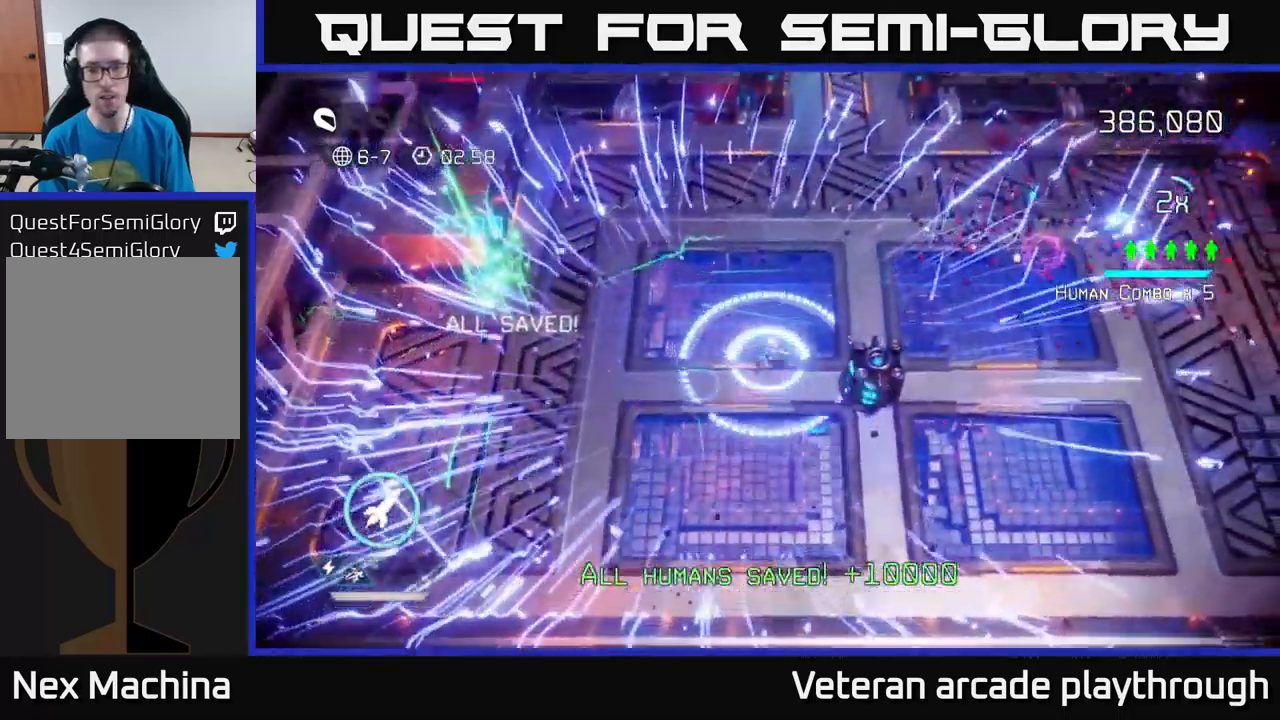
{"buttons": ["L2"], "left_stick": "right", "right_stick": "right", "events": [[233, "left_stick", "right"], [400, "L2", "down"]]}